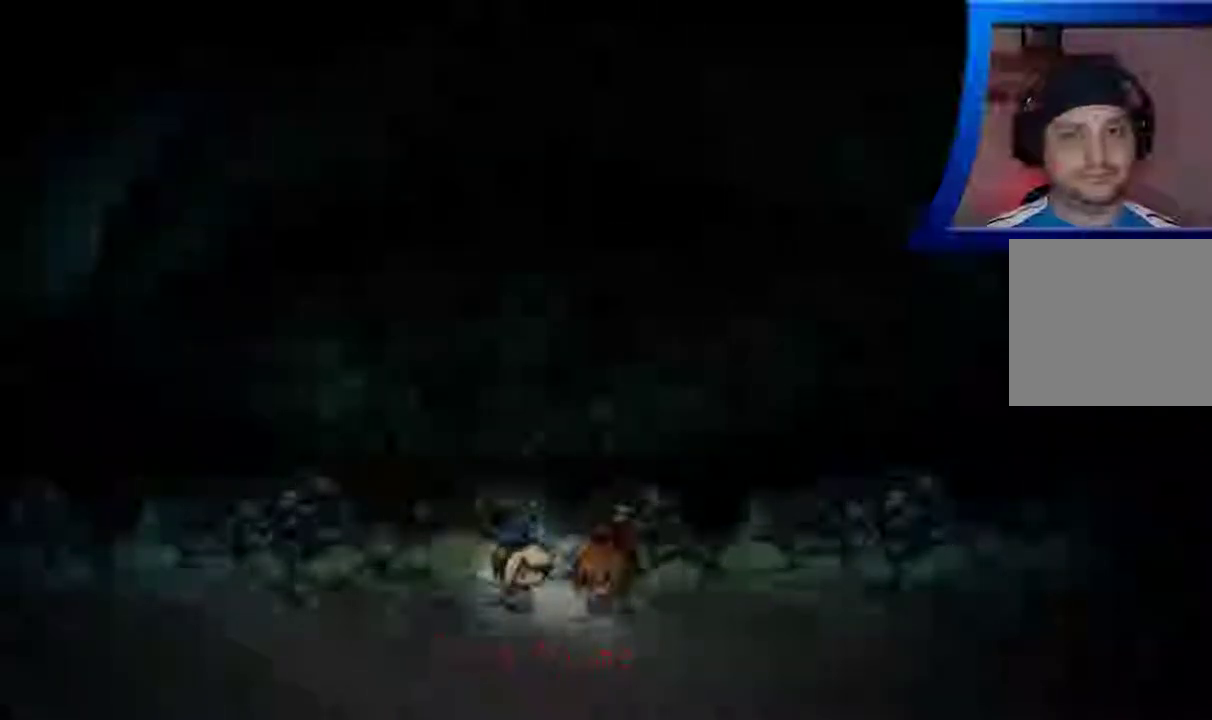
Gameplay with a controller (Xbox layout); each line is a JSON object with the inputs held at the frame after it. "events" lists button and stick changes between this image and that frame as [ms after this image, input, new state], when the widget could be followed in between. Not read: L3 R3.
{"buttons": [], "left_stick": "center", "right_stick": "center", "events": [[67, "A", "down"], [183, "A", "up"], [283, "A", "down"], [400, "A", "up"]]}
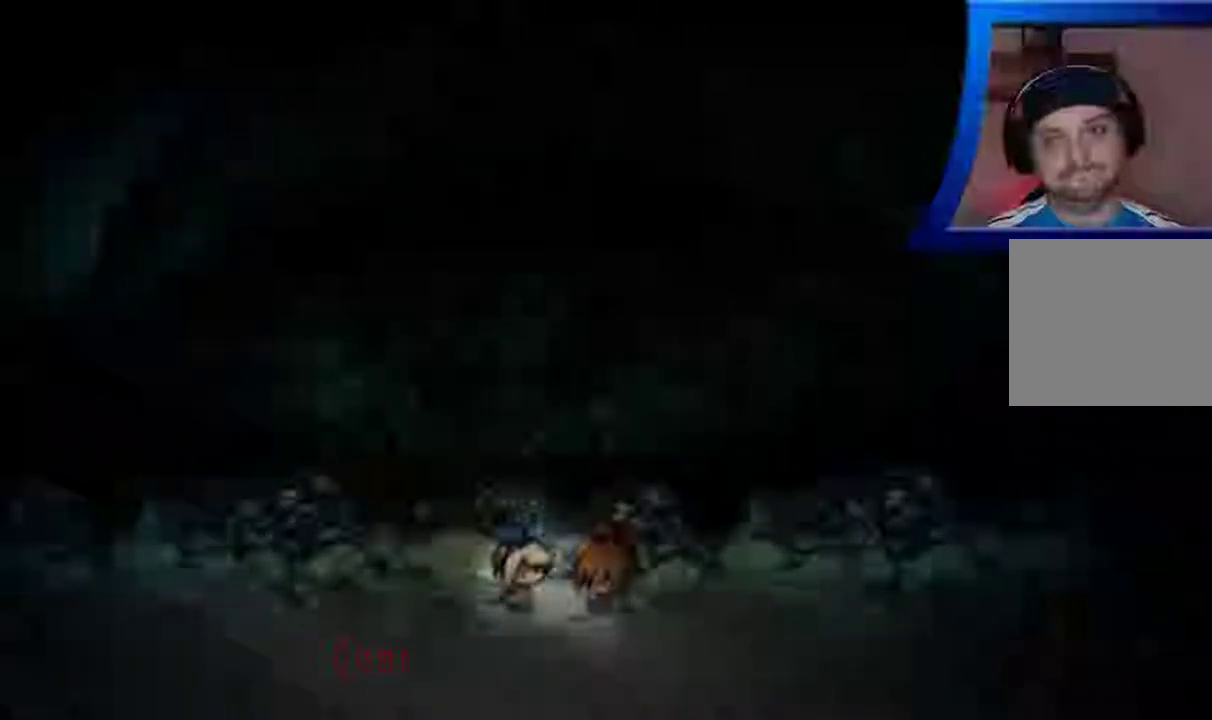
{"buttons": ["A"], "left_stick": "center", "right_stick": "center", "events": [[17, "A", "down"], [150, "A", "up"], [267, "A", "down"], [383, "A", "up"], [500, "A", "down"]]}
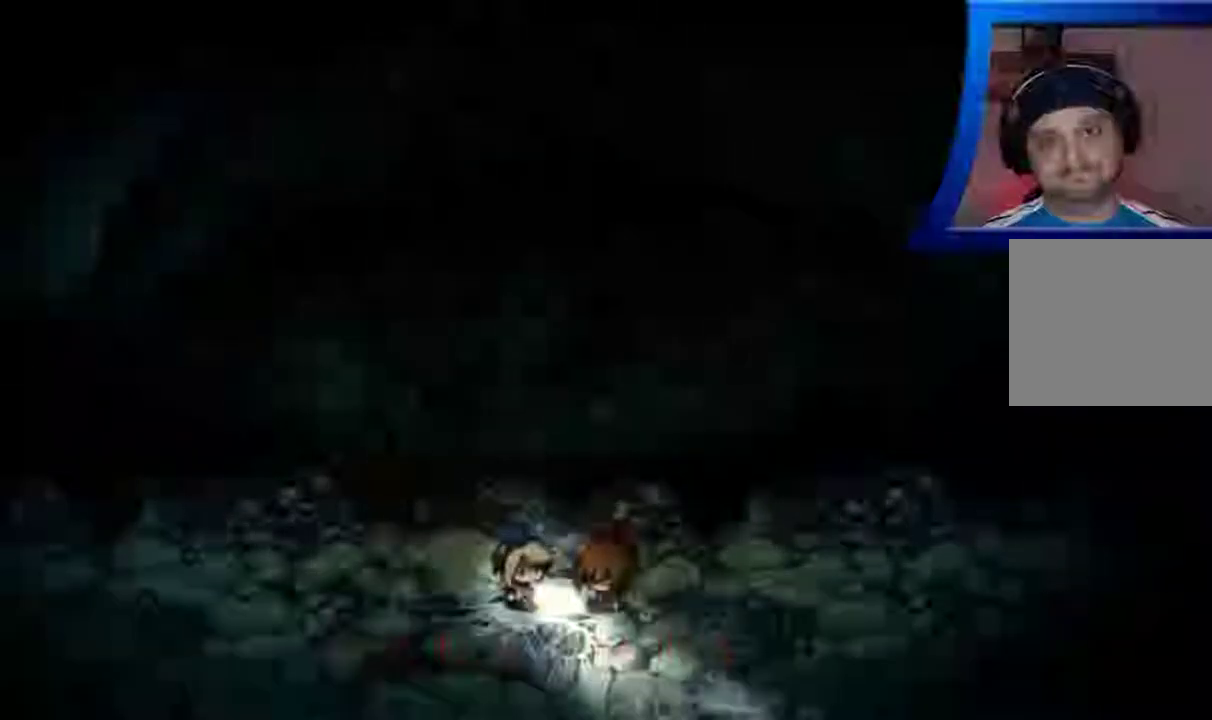
{"buttons": ["A"], "left_stick": "center", "right_stick": "center", "events": [[117, "A", "up"], [233, "A", "down"], [333, "A", "up"], [467, "A", "down"]]}
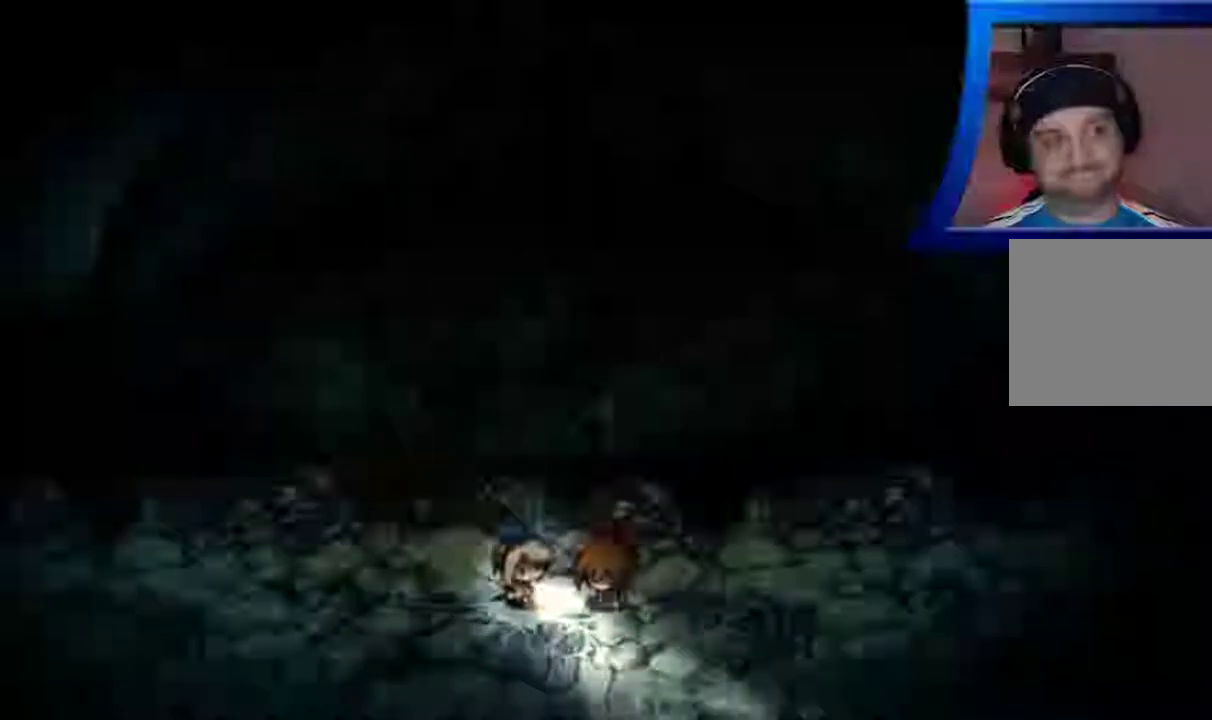
{"buttons": [], "left_stick": "center", "right_stick": "center", "events": [[50, "A", "up"], [167, "A", "down"], [267, "A", "up"], [383, "A", "down"], [500, "A", "up"]]}
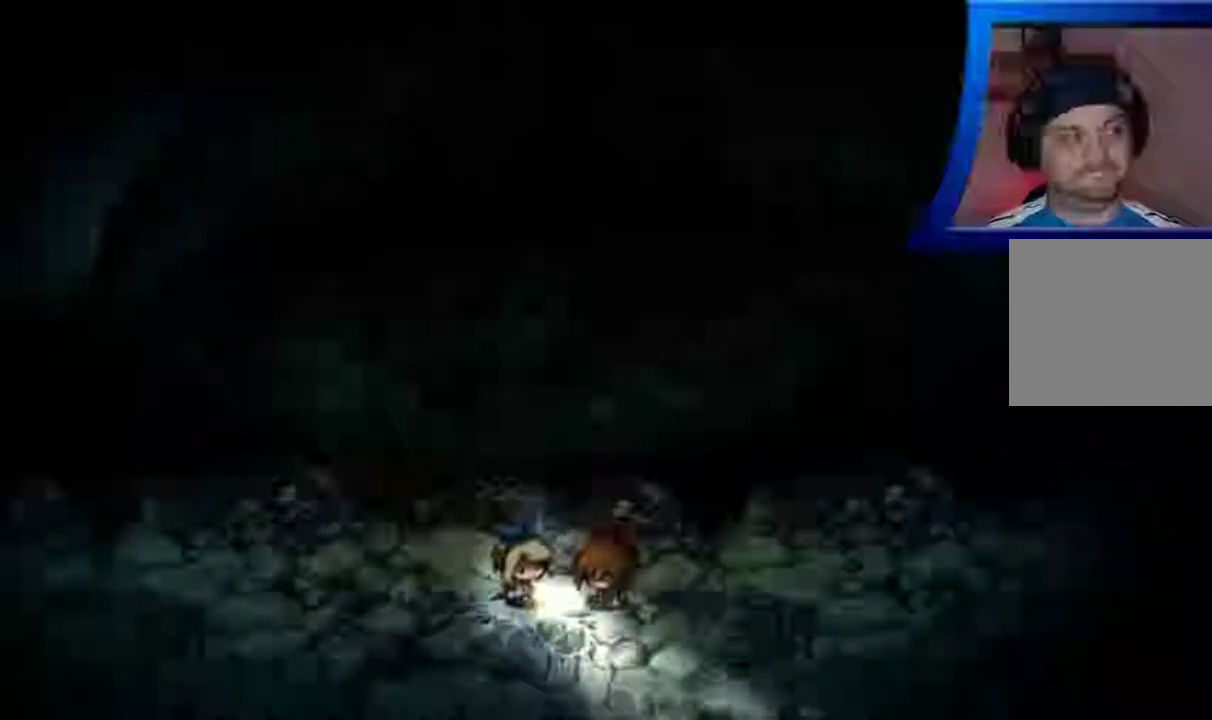
{"buttons": [], "left_stick": "center", "right_stick": "center", "events": [[117, "A", "down"], [217, "A", "up"], [333, "A", "down"], [417, "A", "up"]]}
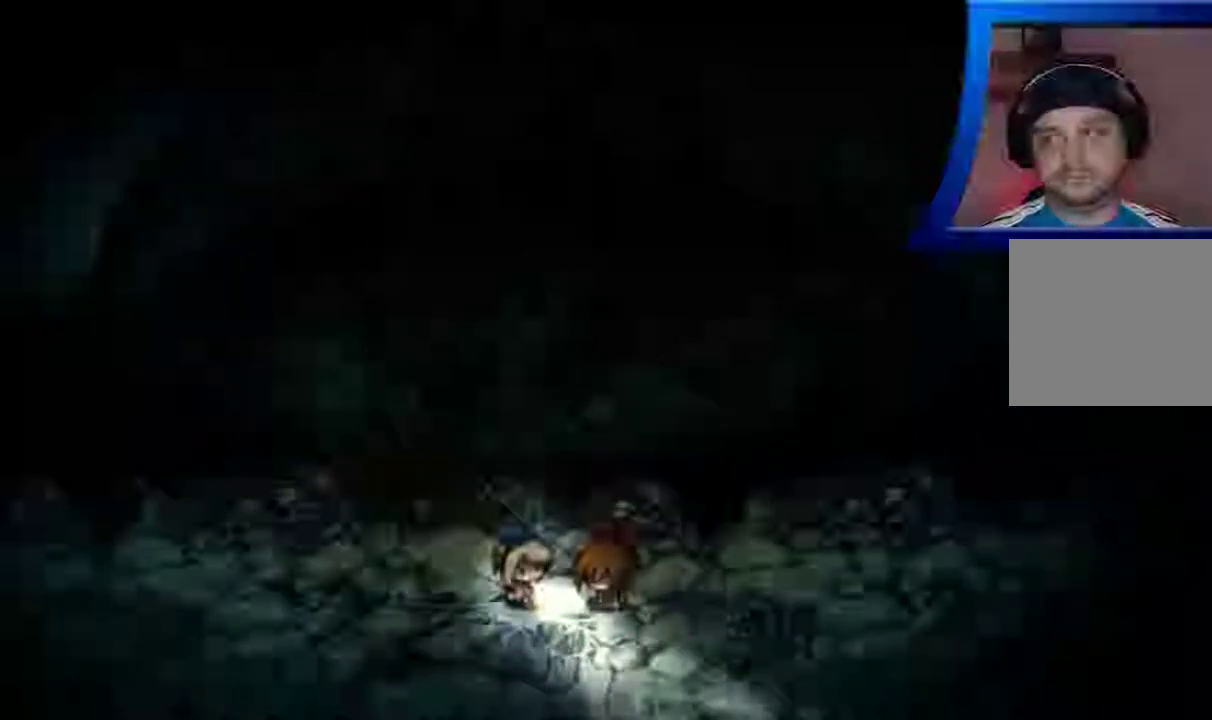
{"buttons": ["A"], "left_stick": "center", "right_stick": "center", "events": [[50, "A", "down"], [150, "A", "up"], [267, "A", "down"], [367, "A", "up"], [483, "A", "down"]]}
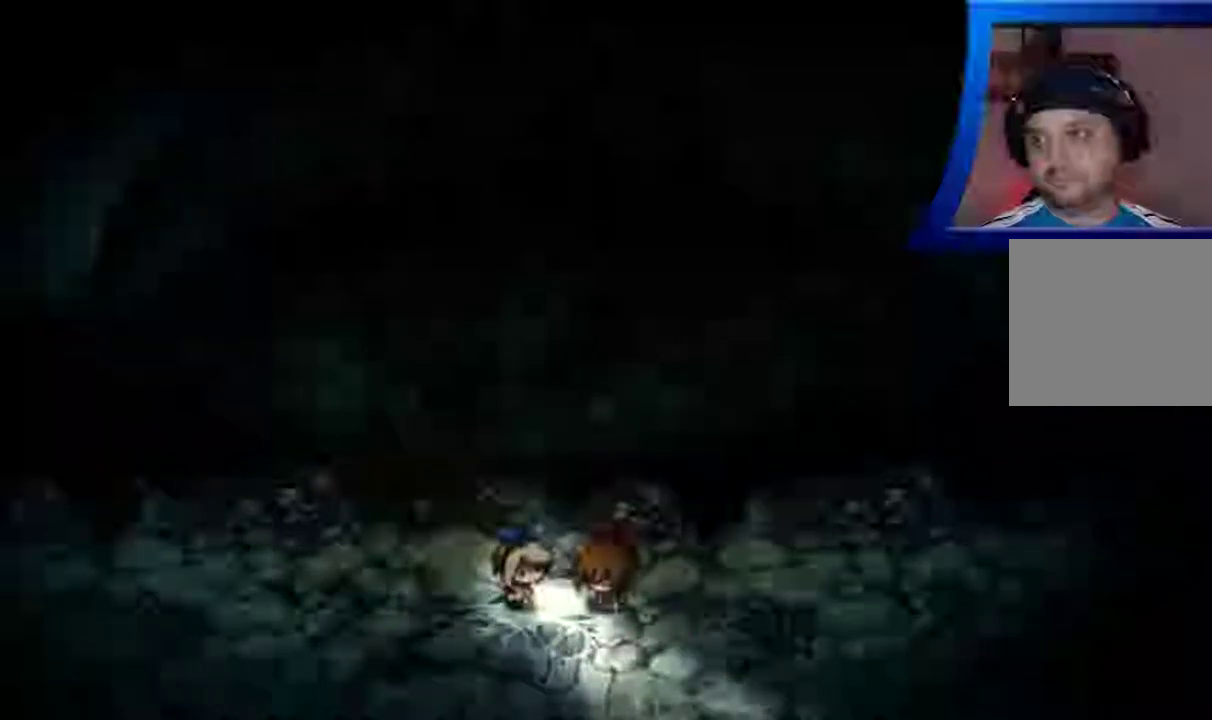
{"buttons": ["A"], "left_stick": "center", "right_stick": "center", "events": [[83, "A", "up"], [217, "A", "down"], [317, "A", "up"], [433, "A", "down"]]}
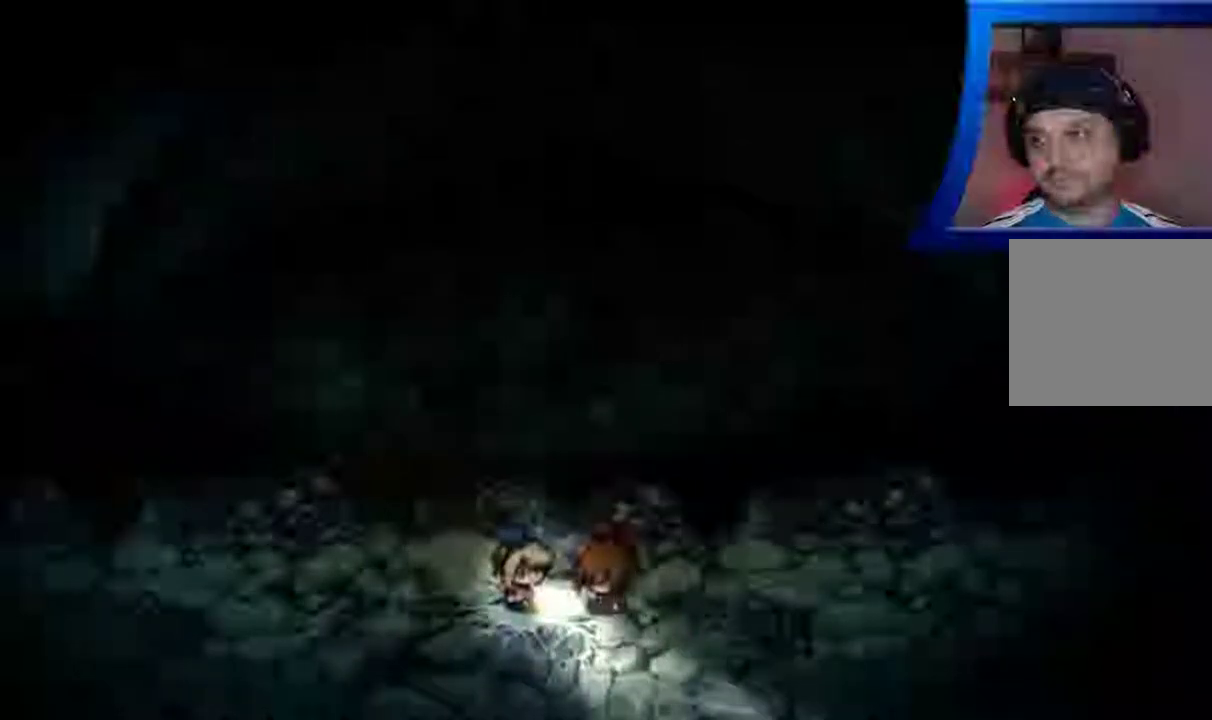
{"buttons": [], "left_stick": "center", "right_stick": "center", "events": [[67, "A", "up"], [167, "A", "down"], [300, "A", "up"], [400, "A", "down"], [500, "A", "up"]]}
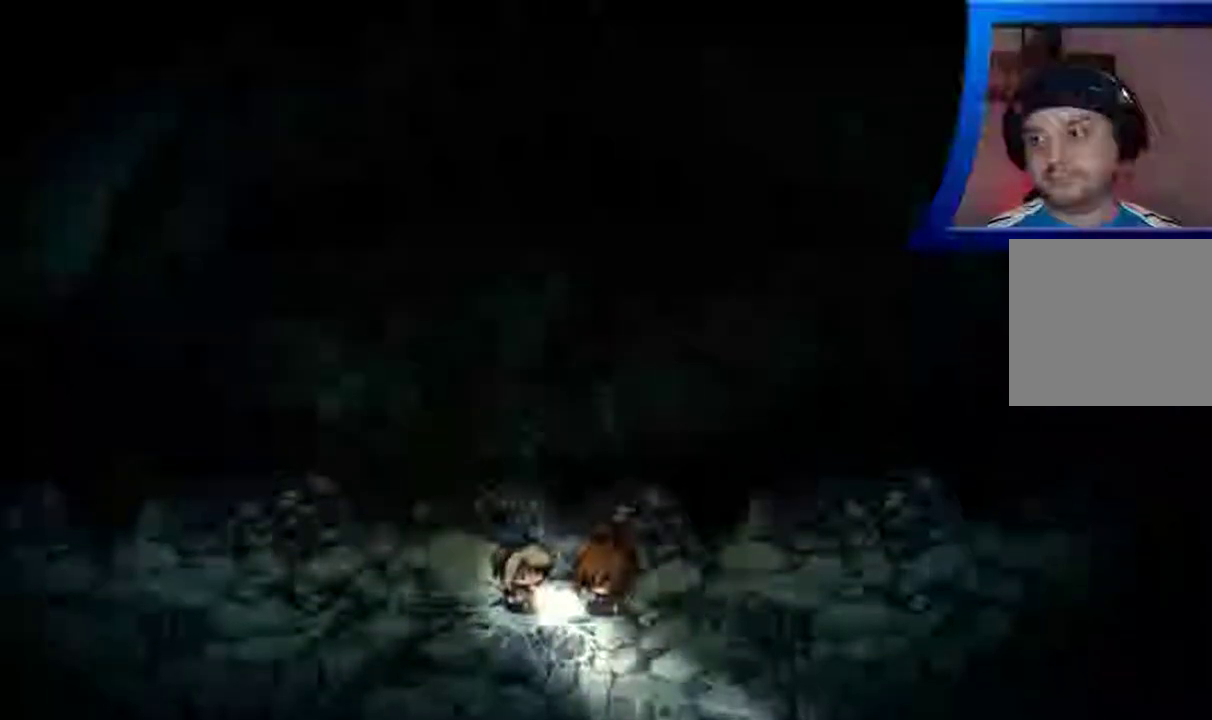
{"buttons": [], "left_stick": "center", "right_stick": "center", "events": [[117, "A", "down"], [217, "A", "up"], [350, "A", "down"], [467, "A", "up"]]}
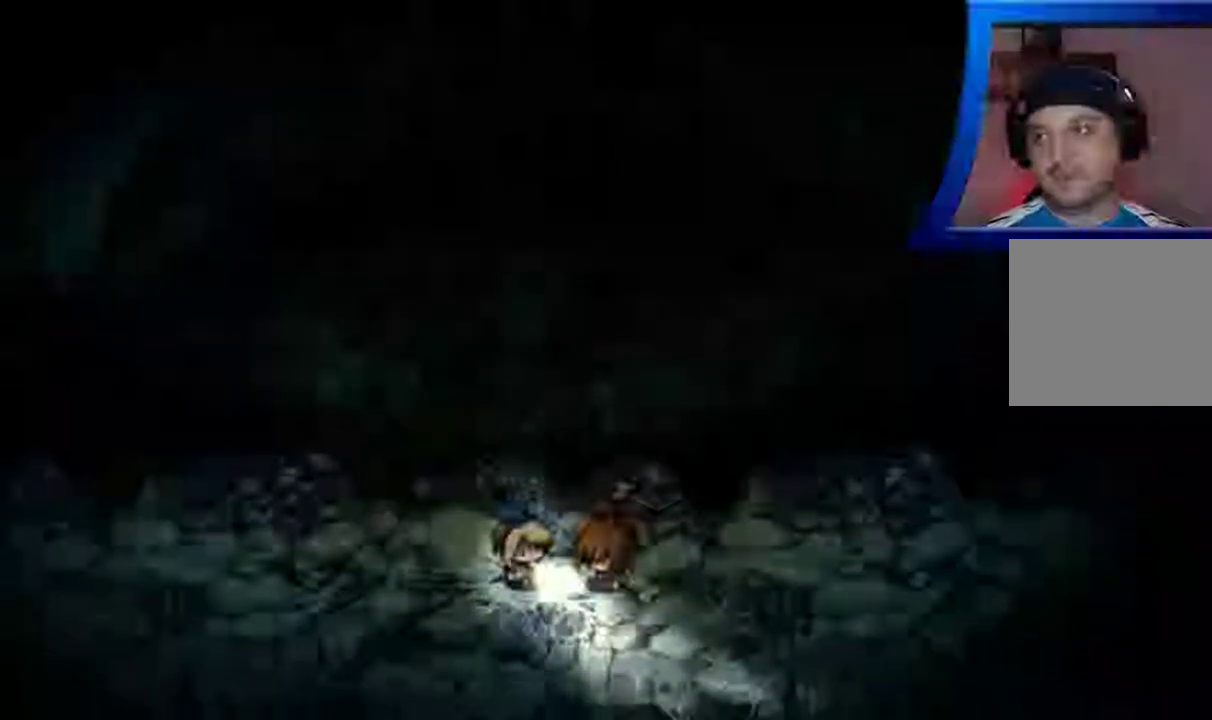
{"buttons": [], "left_stick": "center", "right_stick": "center", "events": [[83, "A", "down"], [167, "A", "up"], [300, "A", "down"], [400, "A", "up"]]}
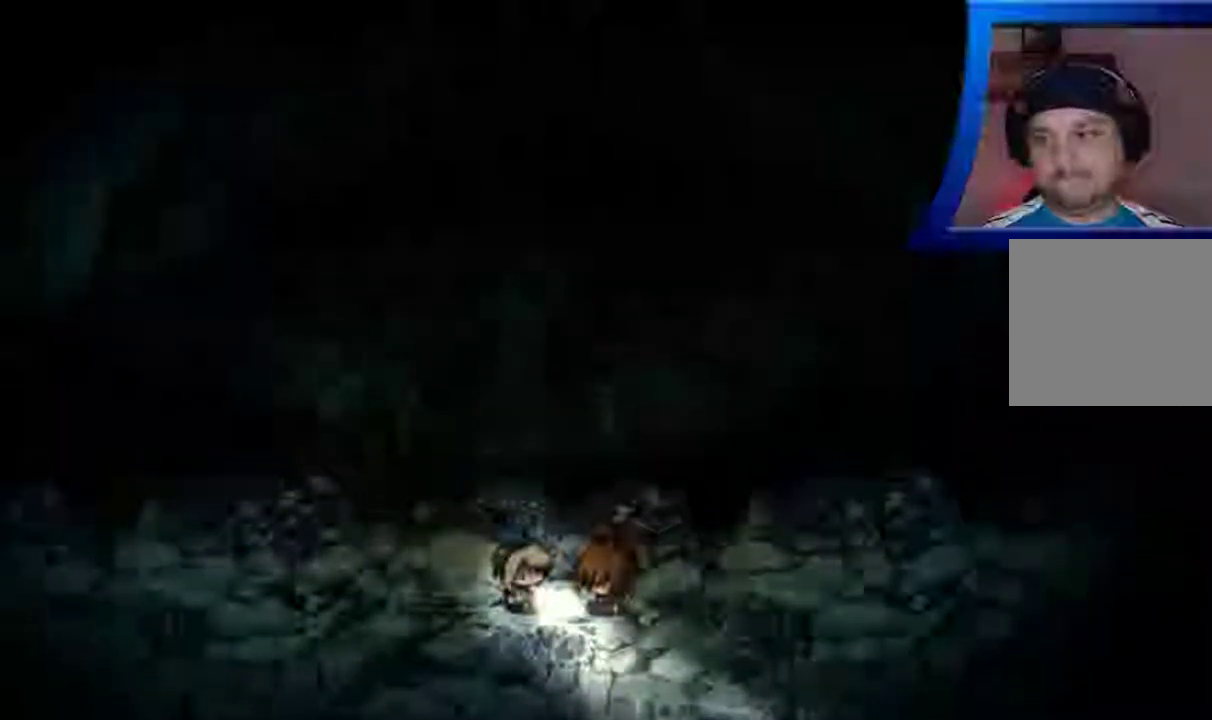
{"buttons": ["A"], "left_stick": "center", "right_stick": "center", "events": [[17, "A", "down"], [117, "A", "up"], [233, "A", "down"], [333, "A", "up"], [467, "A", "down"]]}
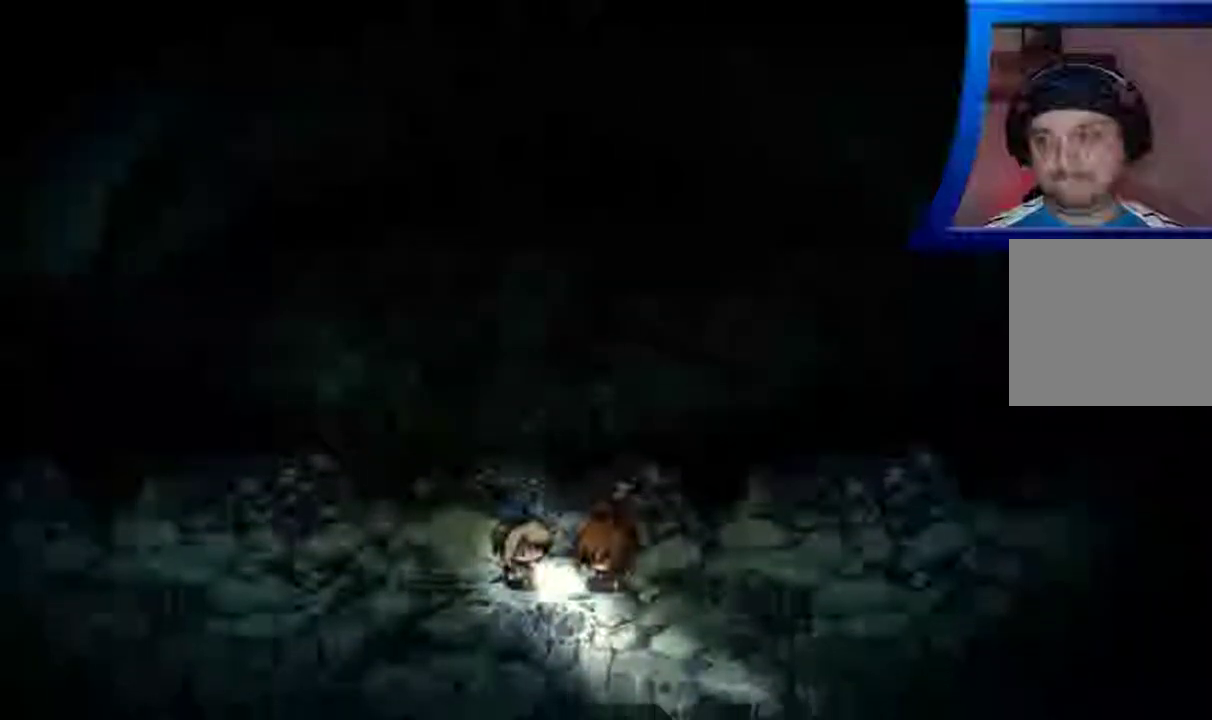
{"buttons": [], "left_stick": "center", "right_stick": "center", "events": [[67, "A", "up"], [167, "A", "down"], [283, "A", "up"], [383, "A", "down"], [483, "A", "up"]]}
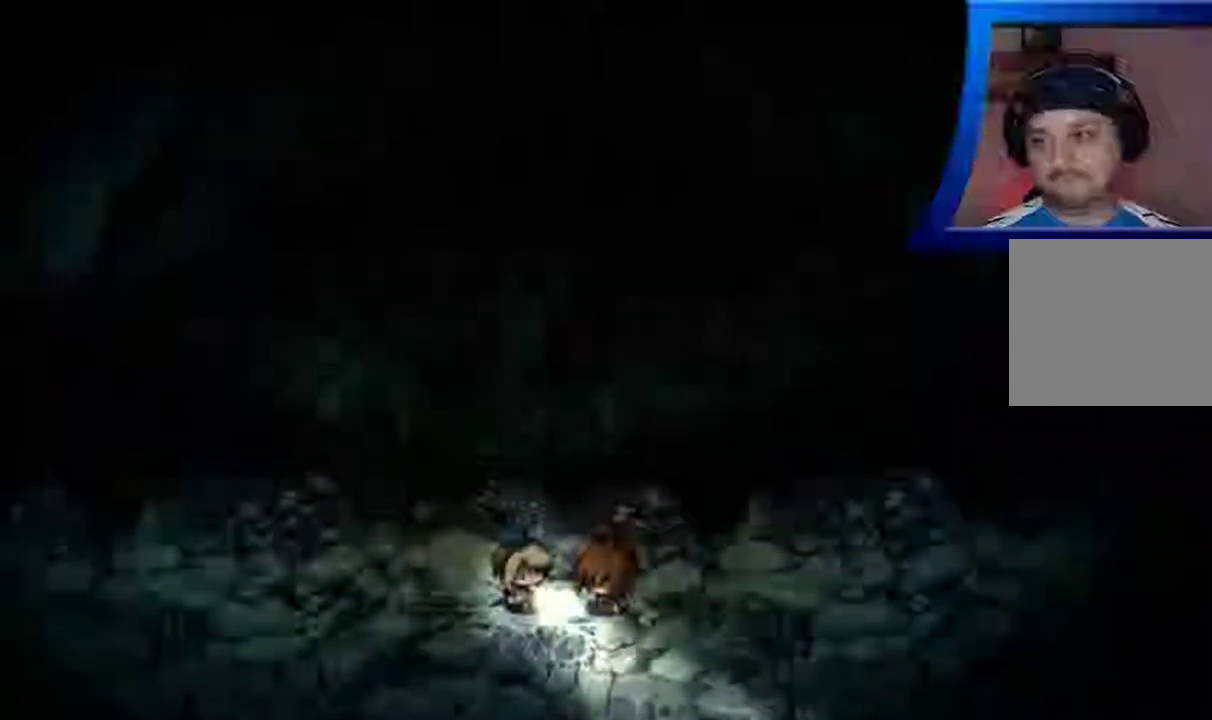
{"buttons": [], "left_stick": "center", "right_stick": "center", "events": [[83, "A", "down"], [200, "A", "up"], [317, "A", "down"], [433, "A", "up"]]}
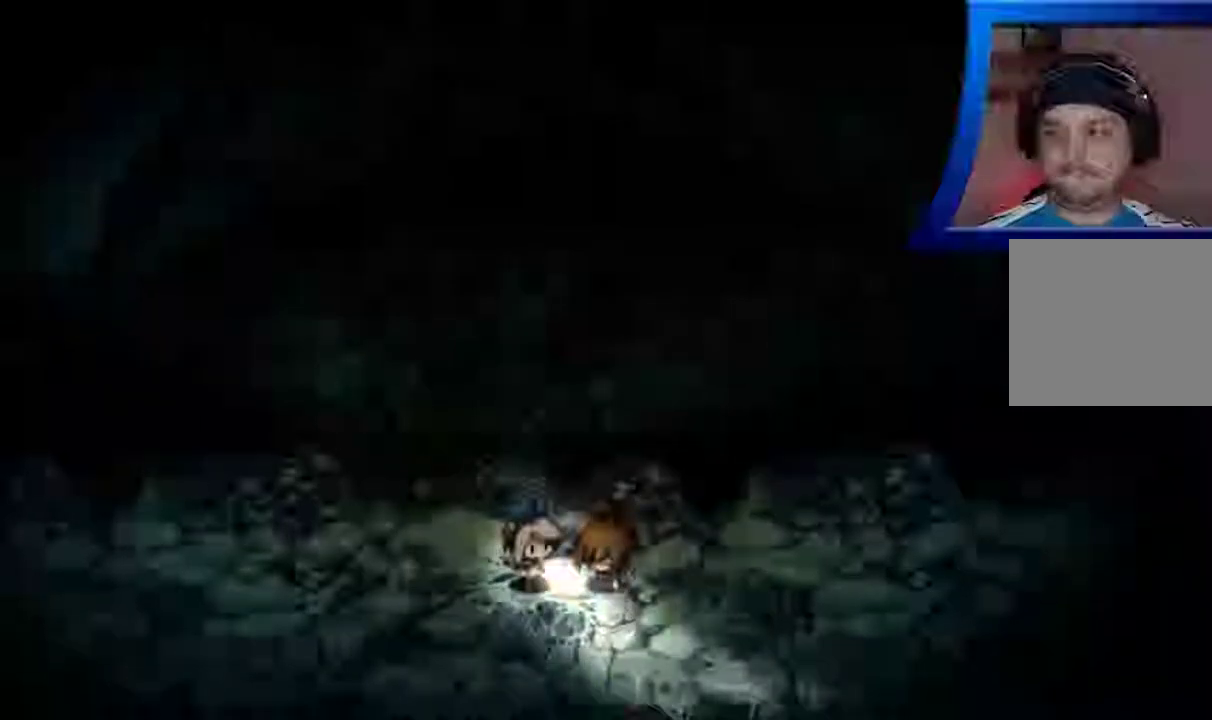
{"buttons": ["A"], "left_stick": "center", "right_stick": "center", "events": [[167, "A", "down"], [367, "A", "up"], [500, "A", "down"]]}
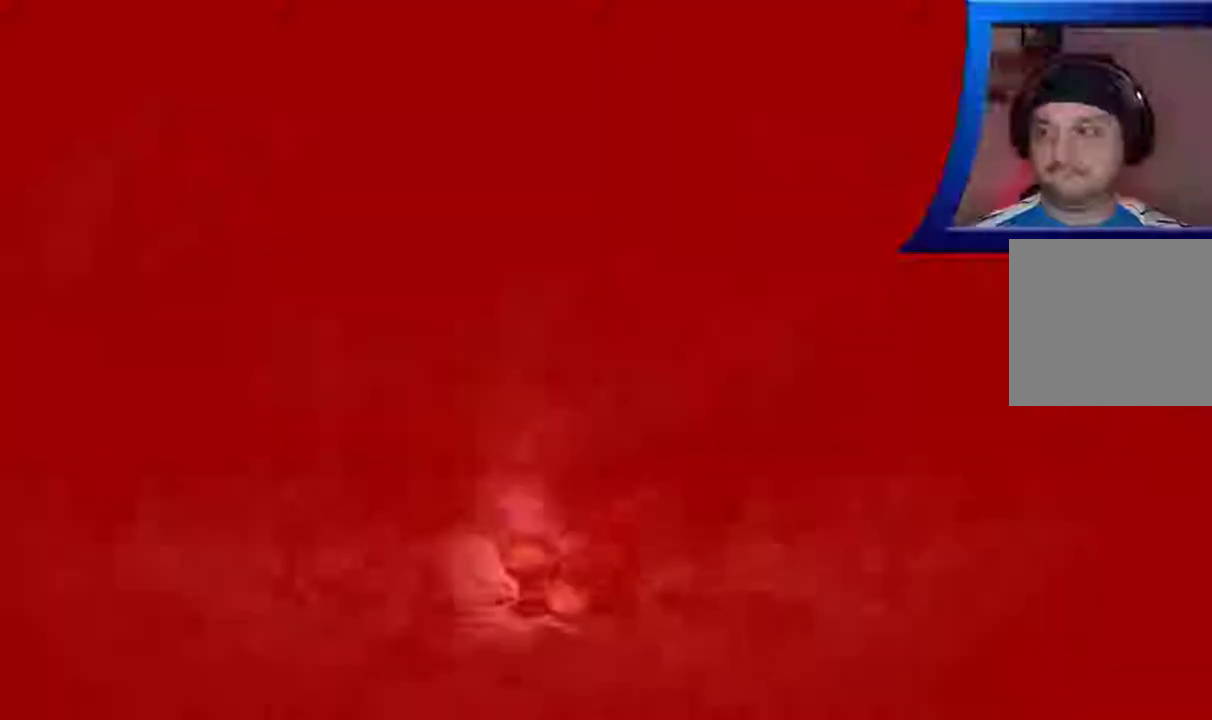
{"buttons": [], "left_stick": "center", "right_stick": "center", "events": [[133, "A", "up"], [233, "A", "down"], [367, "A", "up"]]}
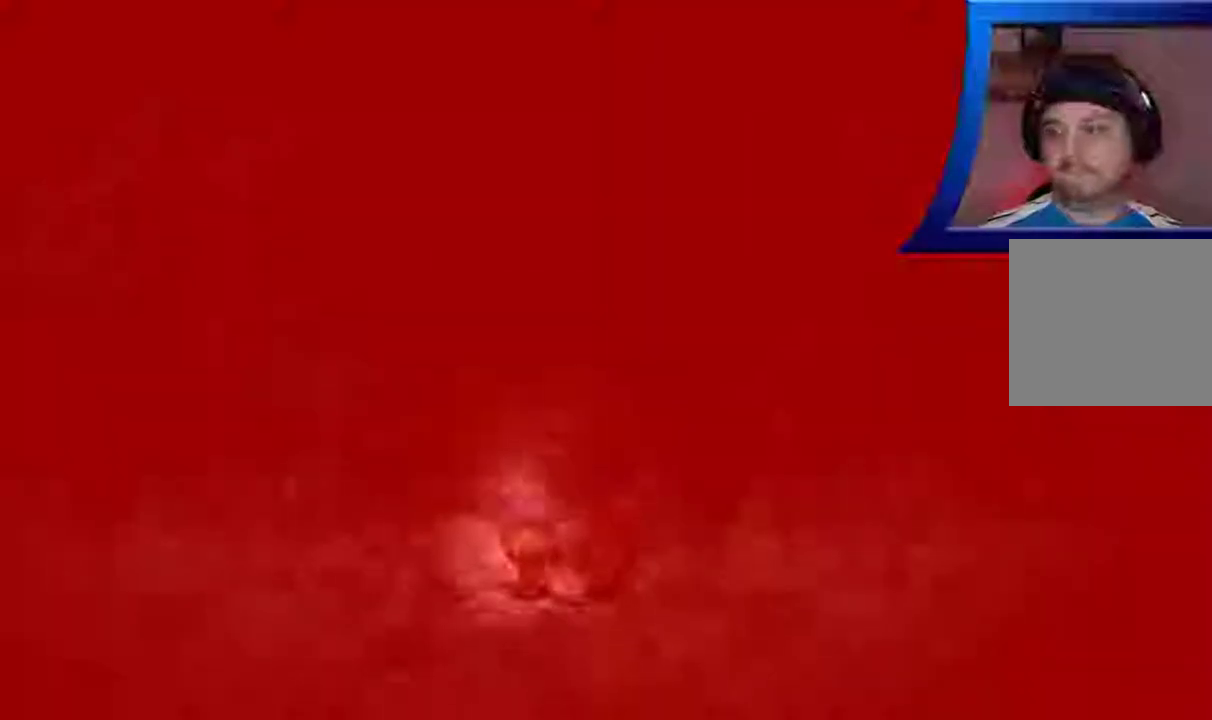
{"buttons": ["A"], "left_stick": "center", "right_stick": "center", "events": [[17, "A", "down"], [150, "A", "up"], [283, "A", "down"], [350, "A", "up"], [467, "A", "down"]]}
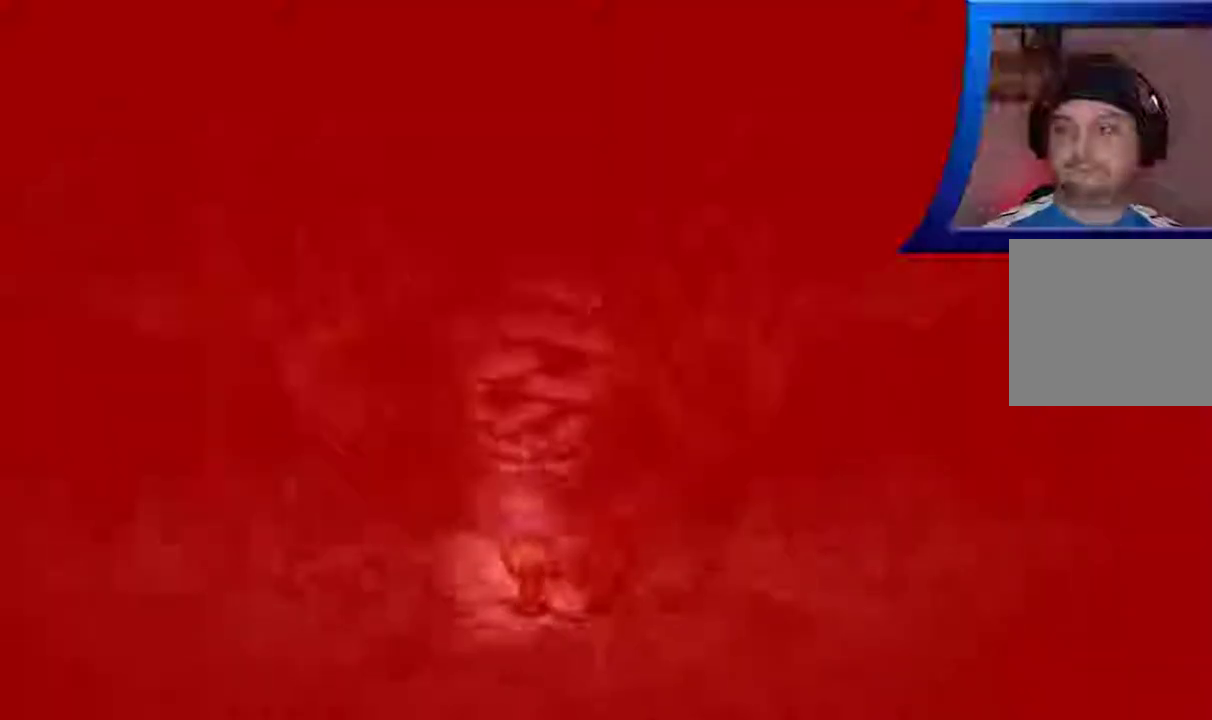
{"buttons": ["A"], "left_stick": "center", "right_stick": "center", "events": [[83, "A", "up"], [217, "A", "down"], [317, "A", "up"], [450, "A", "down"]]}
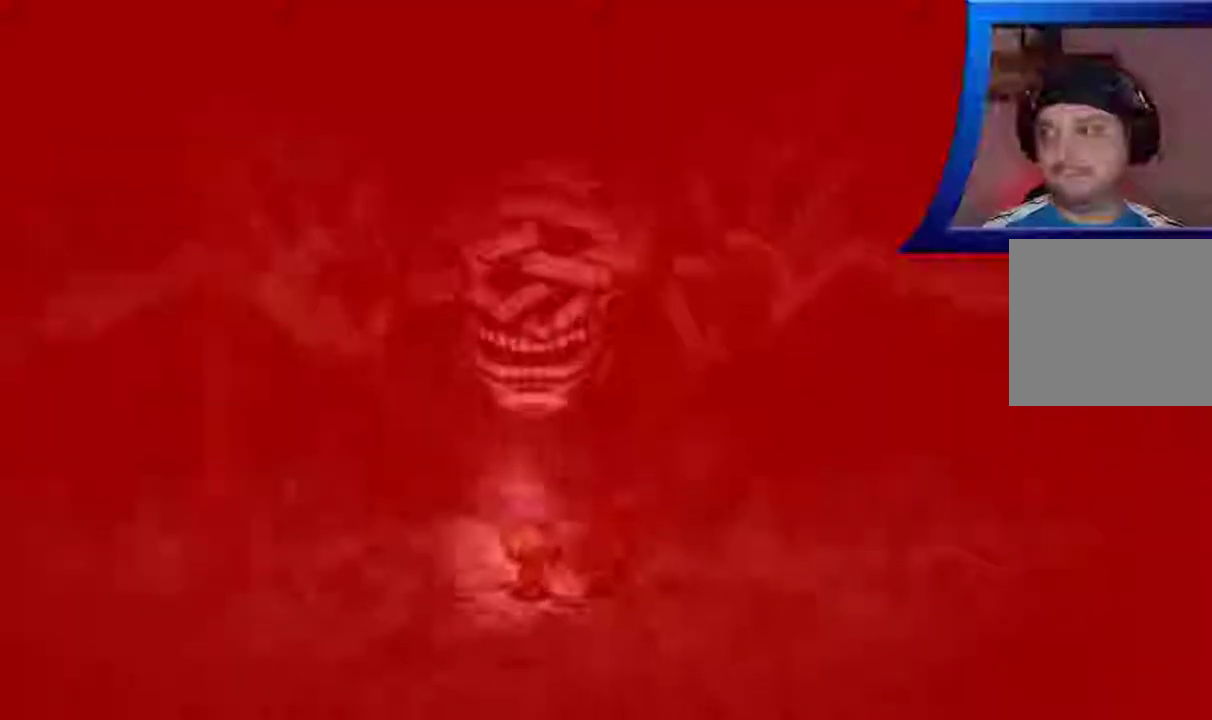
{"buttons": ["A"], "left_stick": "center", "right_stick": "center", "events": [[67, "A", "up"], [183, "A", "down"], [283, "A", "up"], [417, "A", "down"]]}
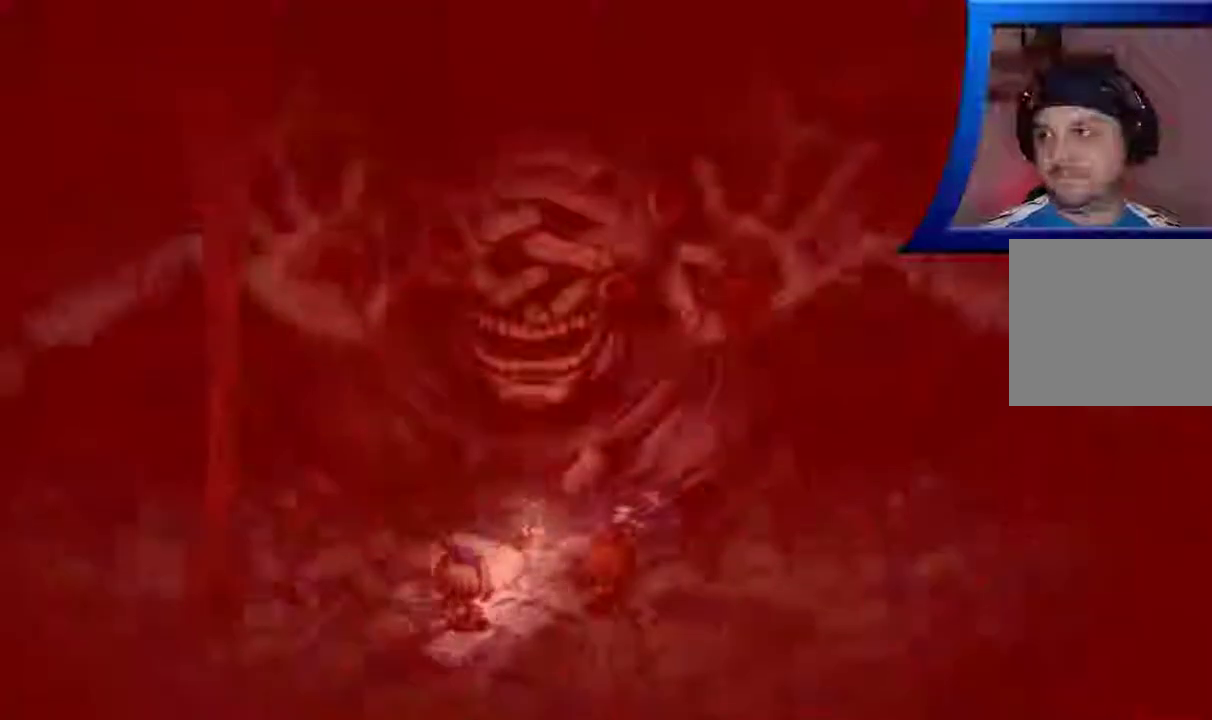
{"buttons": [], "left_stick": "center", "right_stick": "center", "events": [[17, "A", "up"], [117, "A", "down"], [233, "A", "up"], [350, "A", "down"], [483, "A", "up"]]}
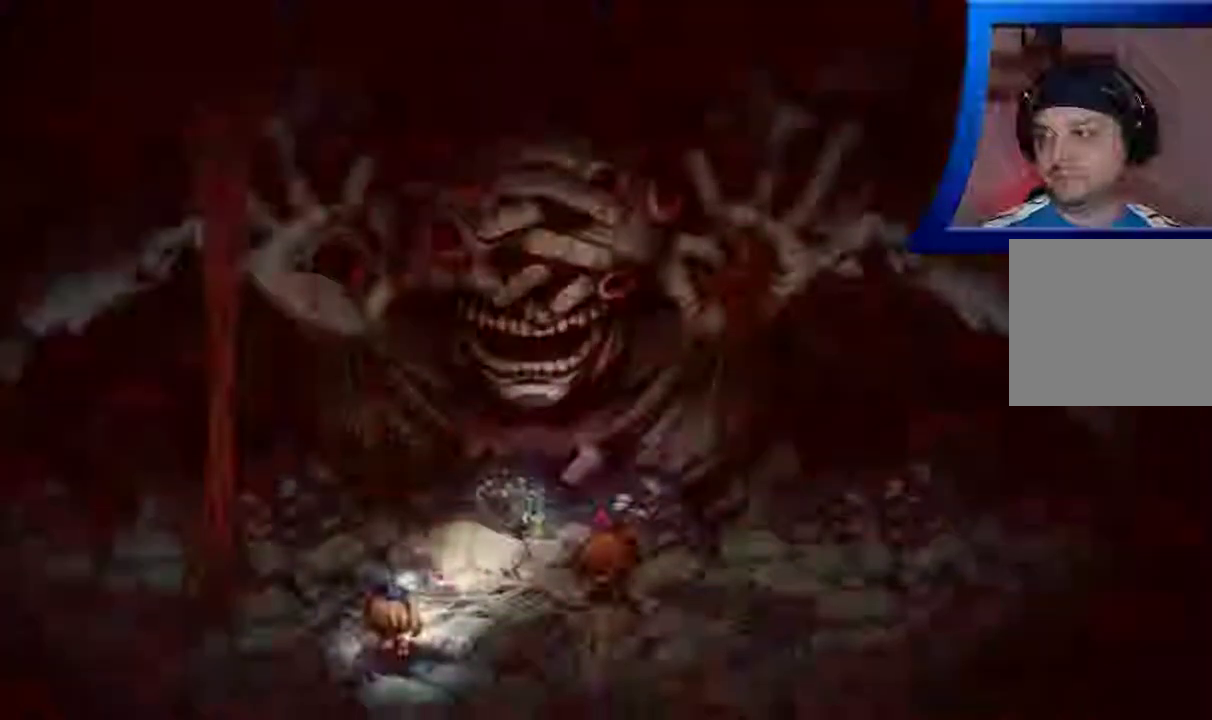
{"buttons": [], "left_stick": "center", "right_stick": "center", "events": [[100, "A", "down"], [217, "A", "up"], [333, "A", "down"], [467, "A", "up"]]}
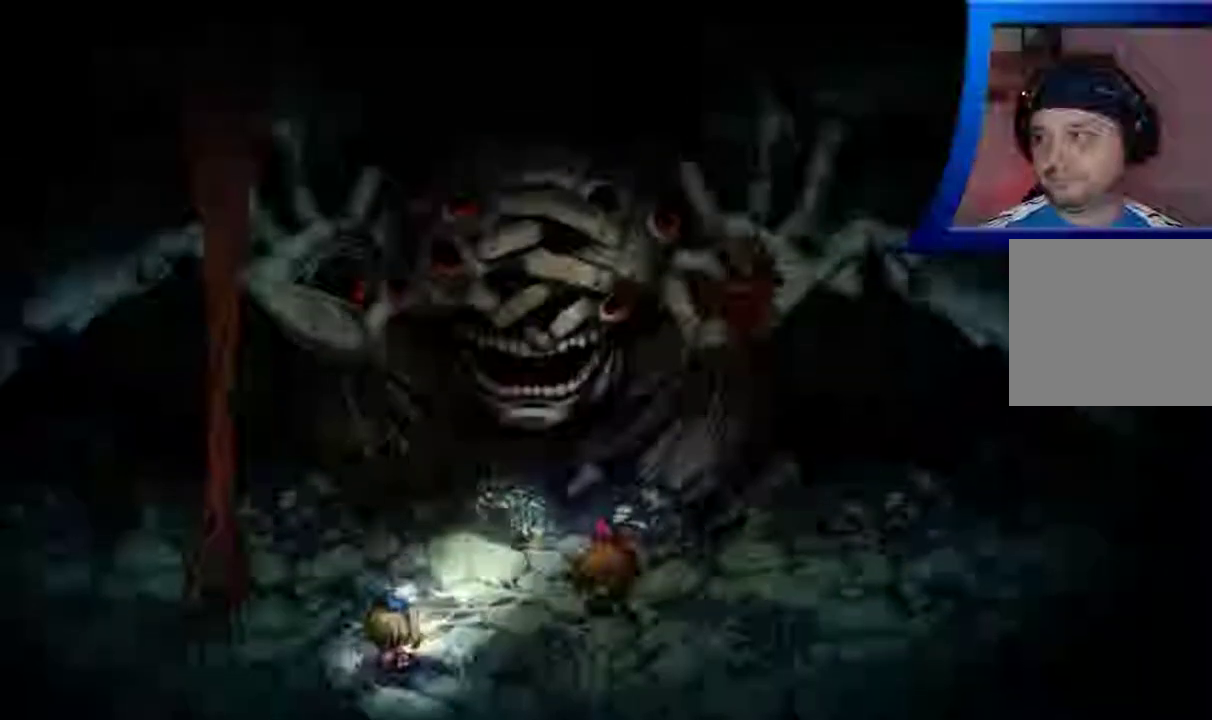
{"buttons": [], "left_stick": "center", "right_stick": "center", "events": [[67, "A", "down"], [183, "A", "up"], [300, "A", "down"], [417, "A", "up"]]}
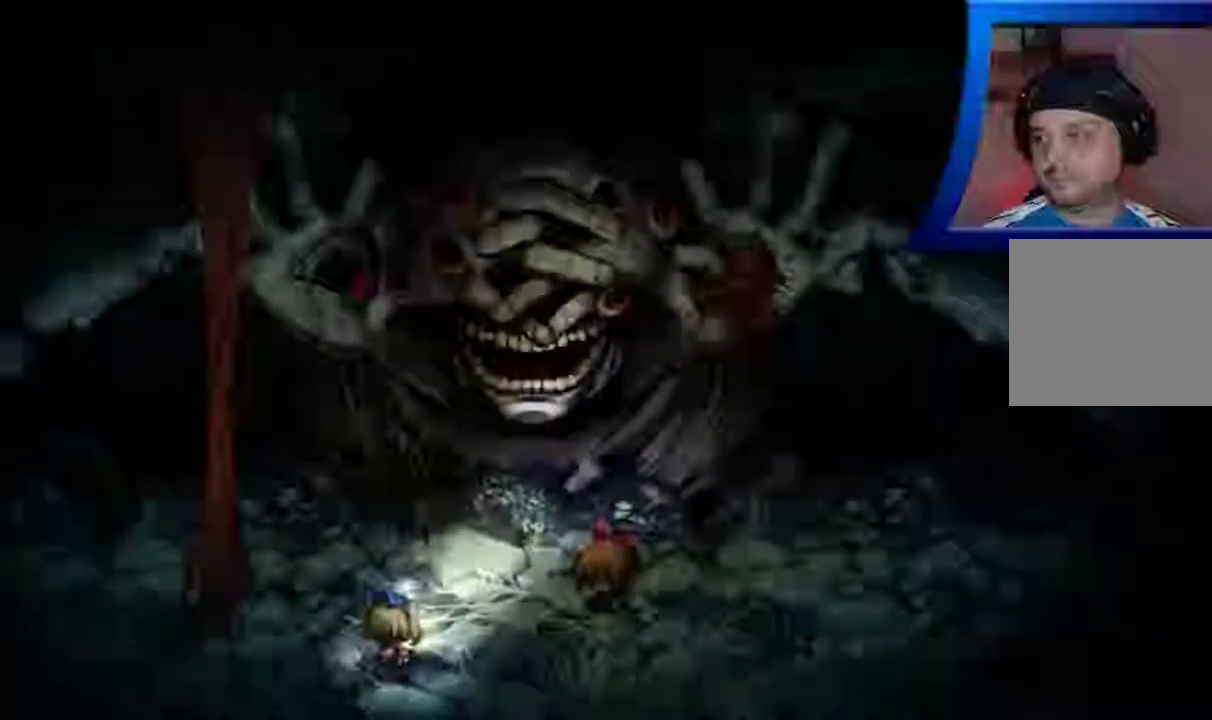
{"buttons": ["A"], "left_stick": "center", "right_stick": "center", "events": [[33, "A", "down"], [150, "A", "up"], [267, "A", "down"], [367, "A", "up"], [483, "A", "down"]]}
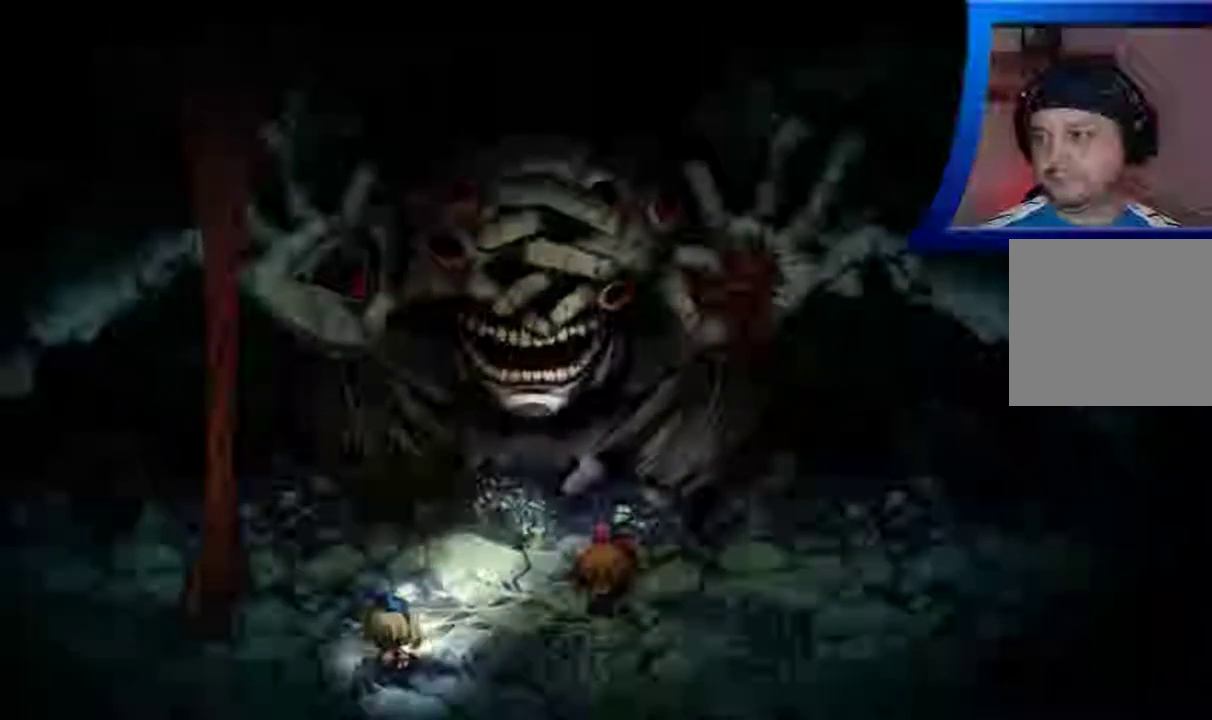
{"buttons": ["A"], "left_stick": "center", "right_stick": "center", "events": [[300, "A", "up"], [417, "A", "down"]]}
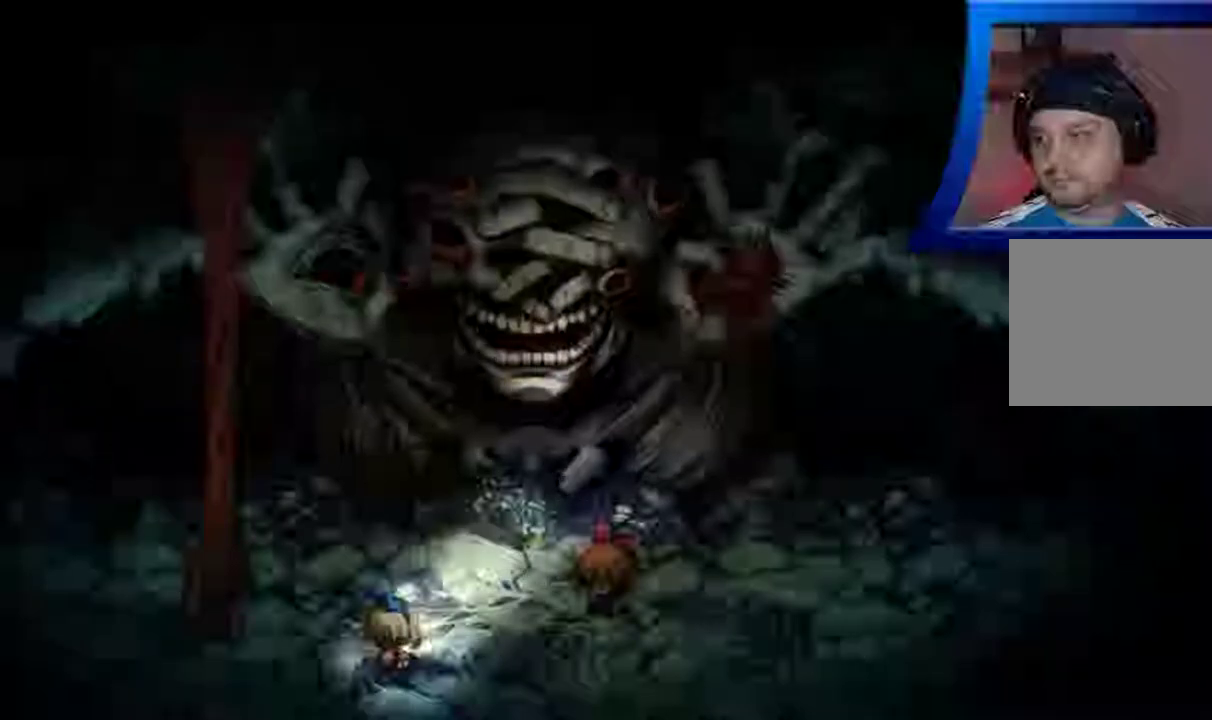
{"buttons": [], "left_stick": "center", "right_stick": "center", "events": [[17, "A", "up"], [133, "A", "down"], [233, "A", "up"], [333, "A", "down"], [450, "A", "up"]]}
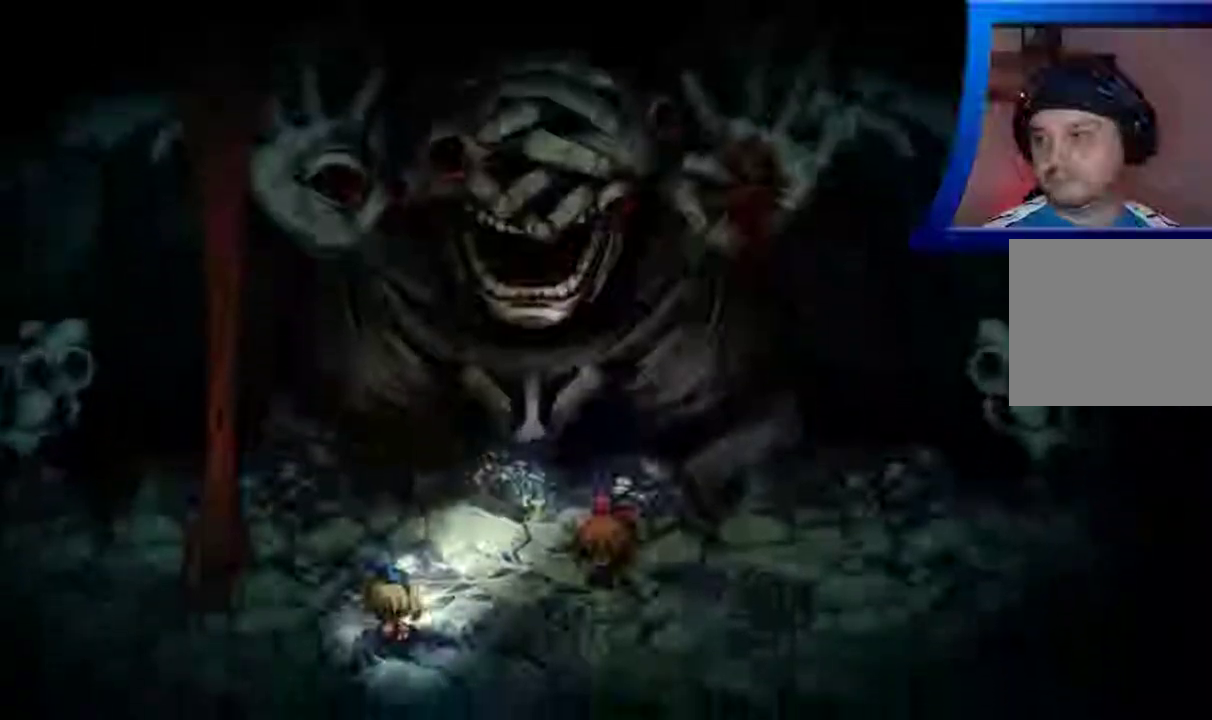
{"buttons": ["A"], "left_stick": "center", "right_stick": "center", "events": [[50, "A", "down"], [367, "A", "up"], [467, "A", "down"]]}
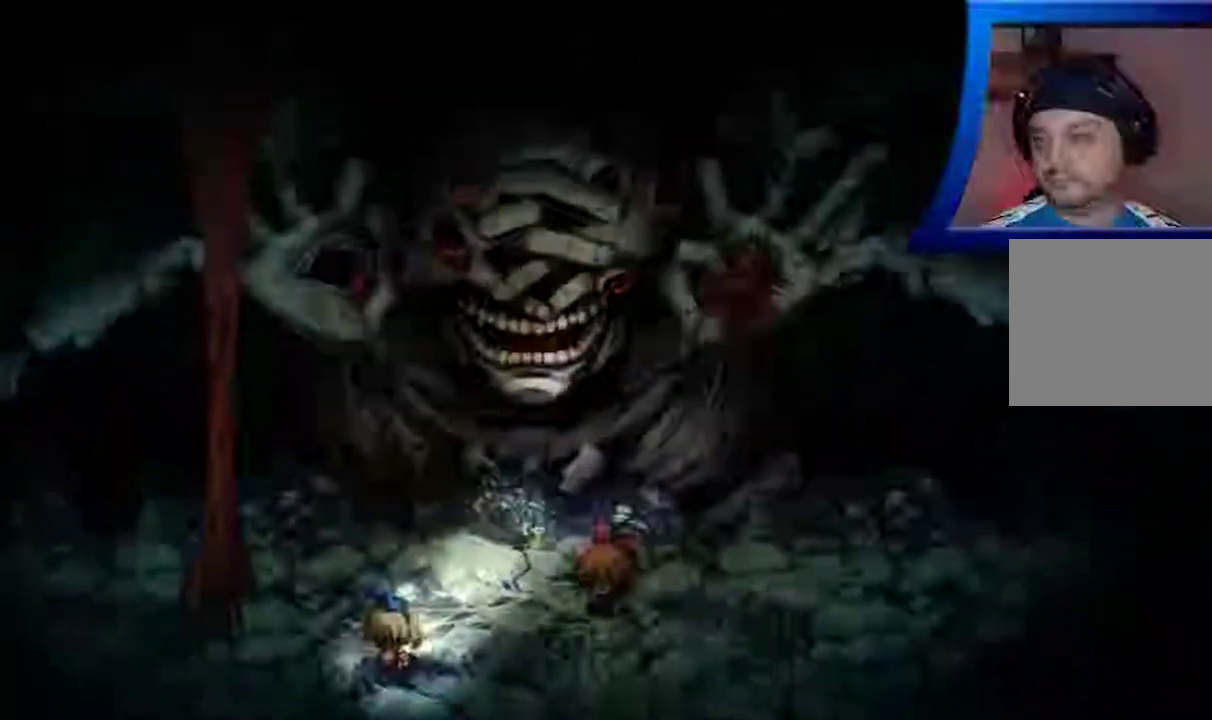
{"buttons": ["A"], "left_stick": "center", "right_stick": "center", "events": [[83, "A", "up"], [167, "A", "down"], [283, "A", "up"], [383, "A", "down"]]}
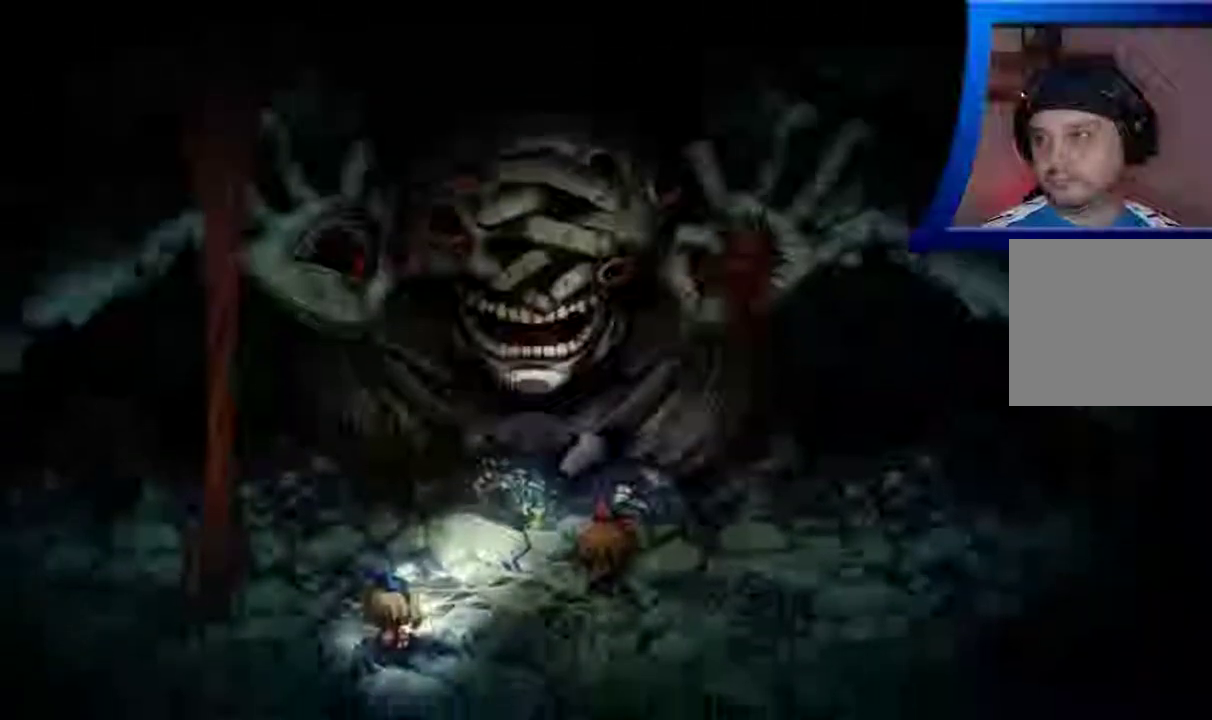
{"buttons": [], "left_stick": "center", "right_stick": "center", "events": [[17, "A", "up"], [100, "A", "down"], [233, "A", "up"], [333, "A", "down"], [450, "A", "up"]]}
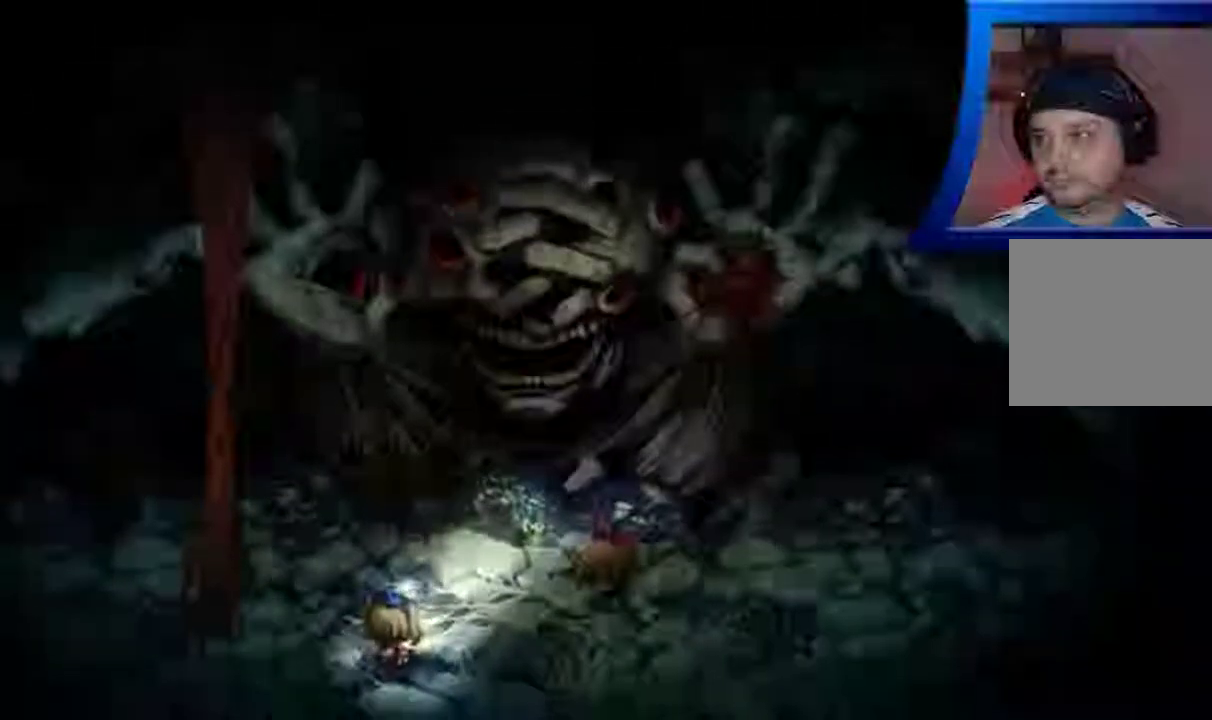
{"buttons": ["A"], "left_stick": "center", "right_stick": "center", "events": [[67, "A", "down"], [183, "A", "up"], [283, "A", "down"], [400, "A", "up"], [483, "A", "down"]]}
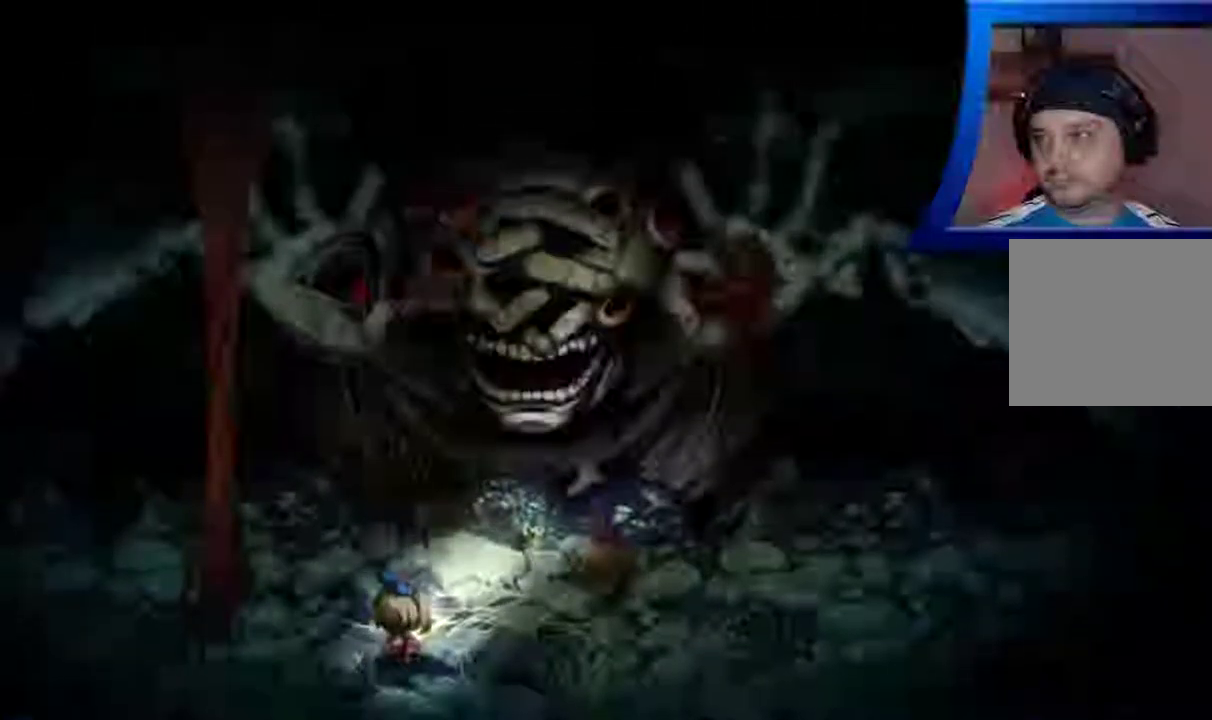
{"buttons": ["A"], "left_stick": "center", "right_stick": "center", "events": [[100, "A", "up"], [217, "A", "down"]]}
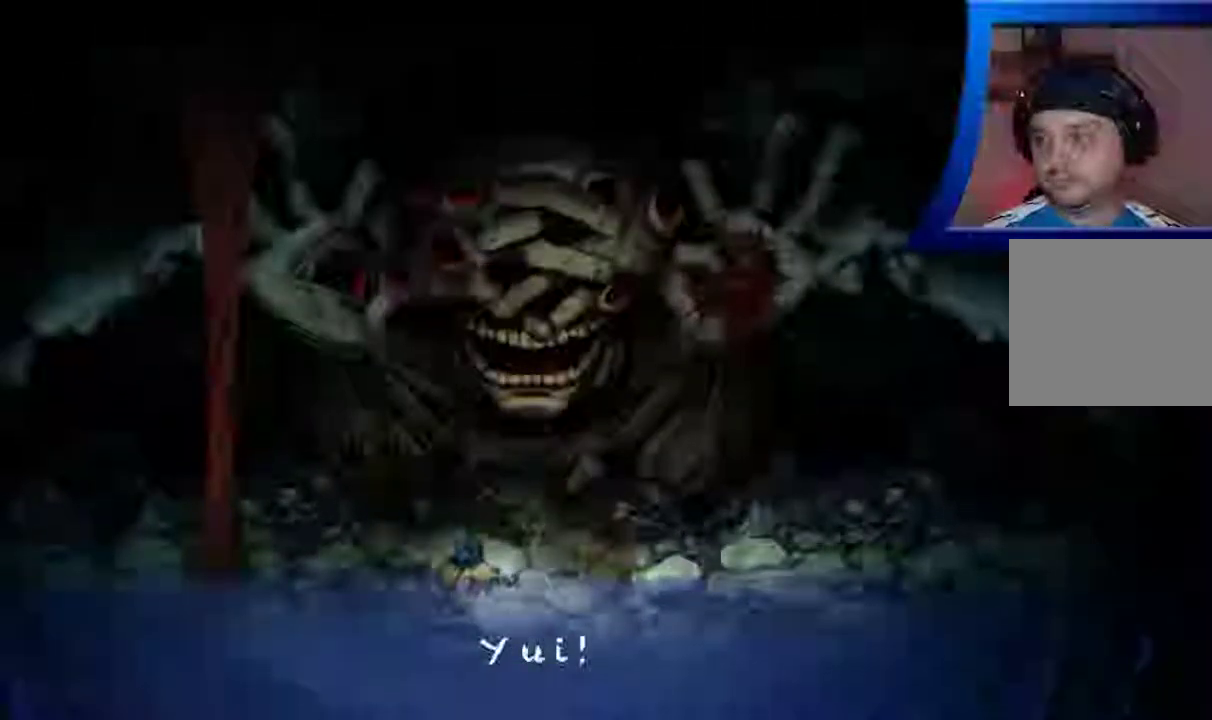
{"buttons": [], "left_stick": "center", "right_stick": "center", "events": [[33, "A", "up"], [133, "A", "down"], [250, "A", "up"], [350, "A", "down"], [467, "A", "up"]]}
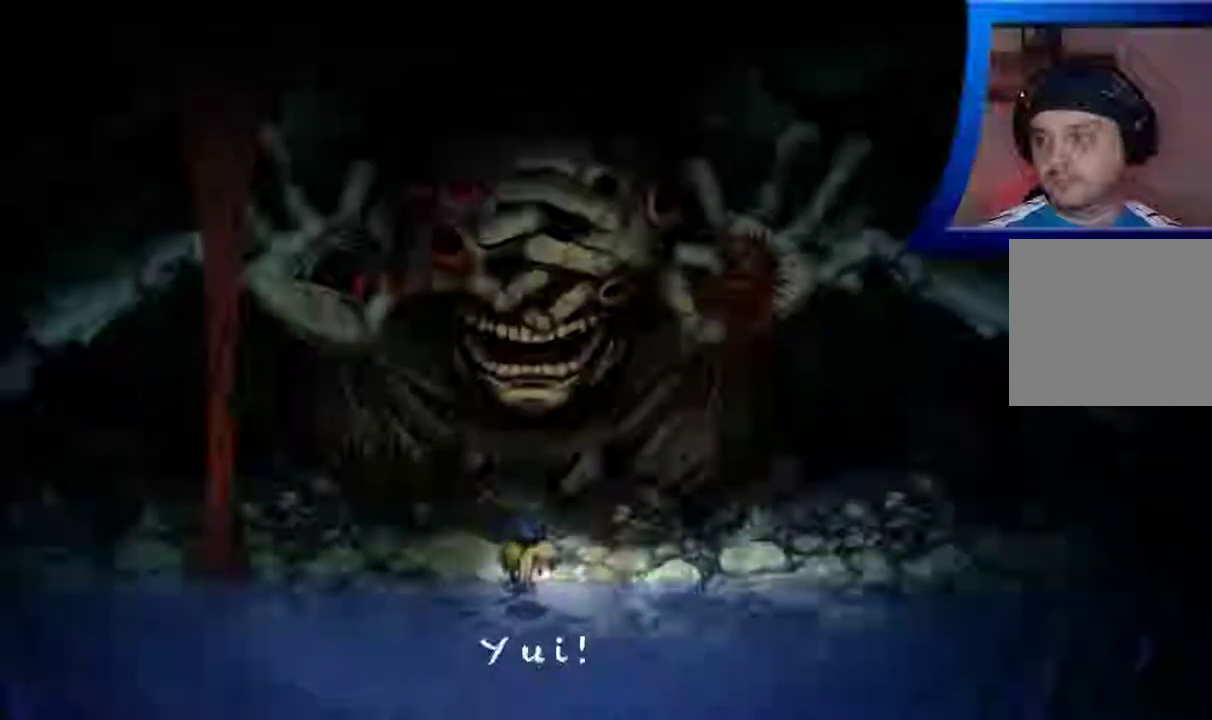
{"buttons": [], "left_stick": "center", "right_stick": "center", "events": [[67, "A", "down"], [200, "A", "up"], [300, "A", "down"], [417, "A", "up"]]}